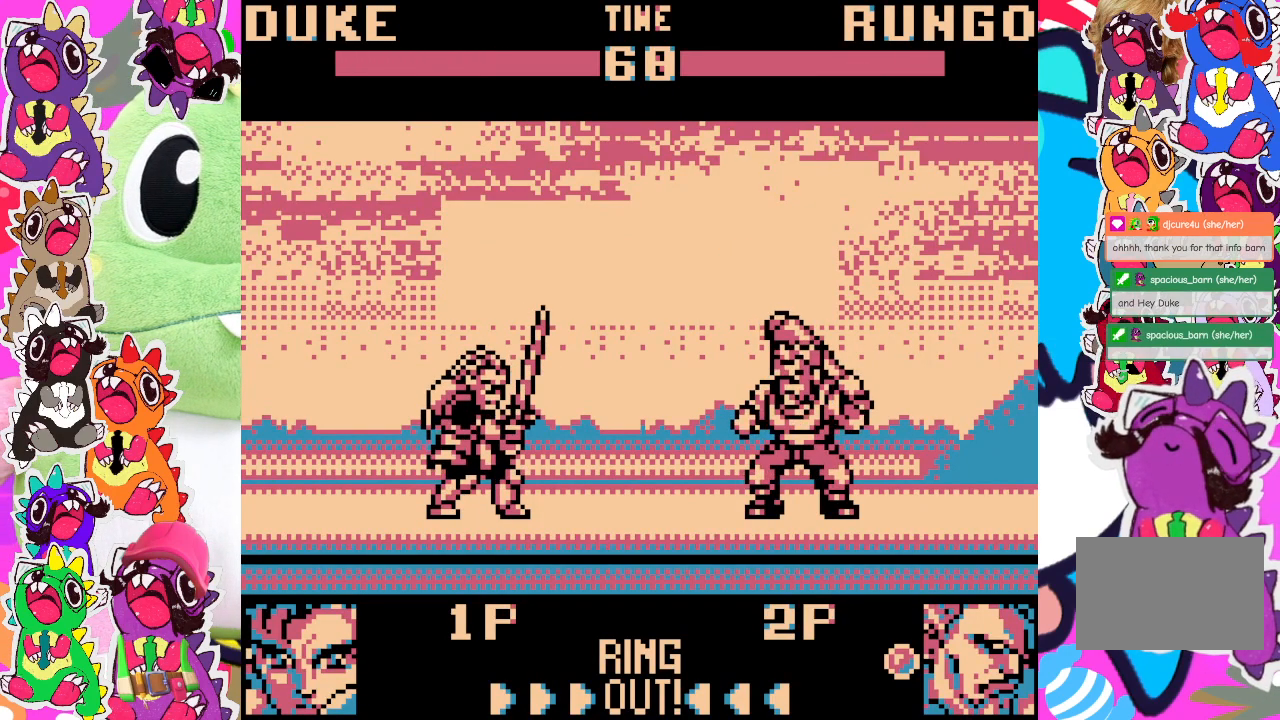
Gameplay with a controller (PlayStation layout); each line is a JSON object with the inputs held at the frame after it. "events" lists button and stick changes between this image and that frame as [ms after this image, input, new state], when the widget could be followed in between. Not read: L3 R3 right_stick.
{"buttons": ["DPAD_UP", "DPAD_RIGHT"], "left_stick": "center", "events": [[17, "DPAD_RIGHT", "down"], [17, "DPAD_UP", "down"]]}
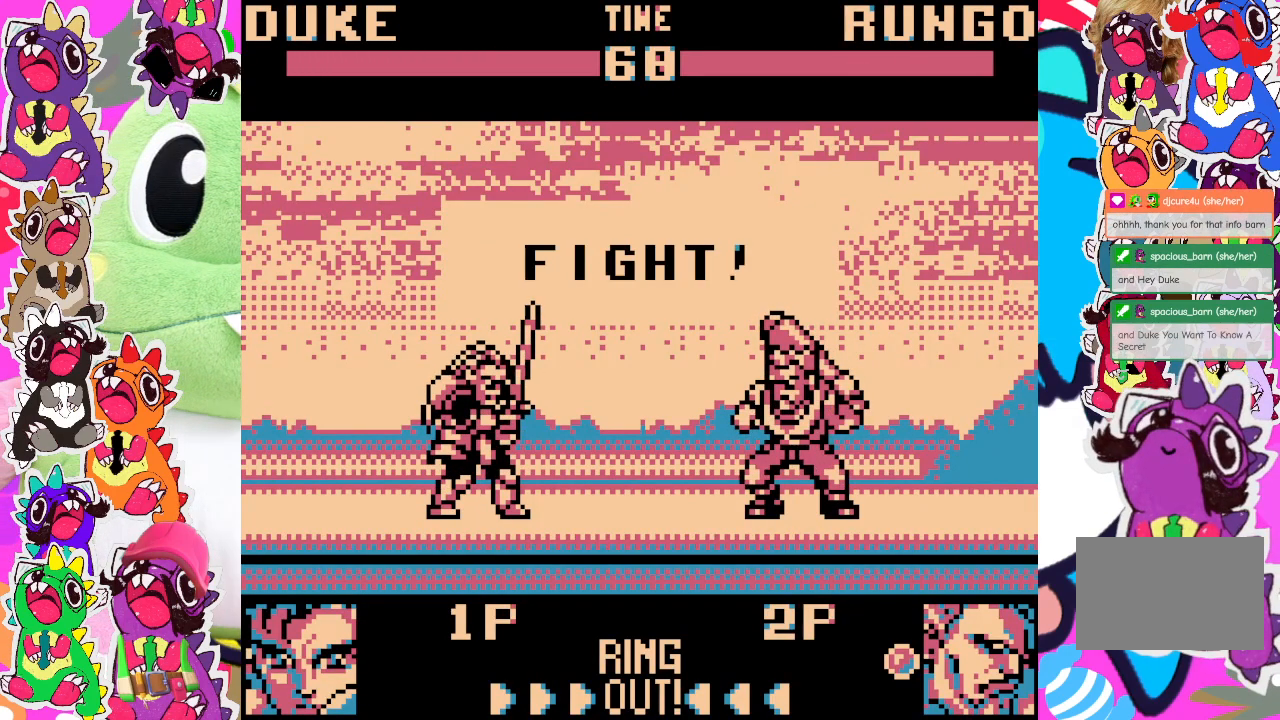
{"buttons": ["DPAD_UP", "DPAD_RIGHT"], "left_stick": "center", "events": []}
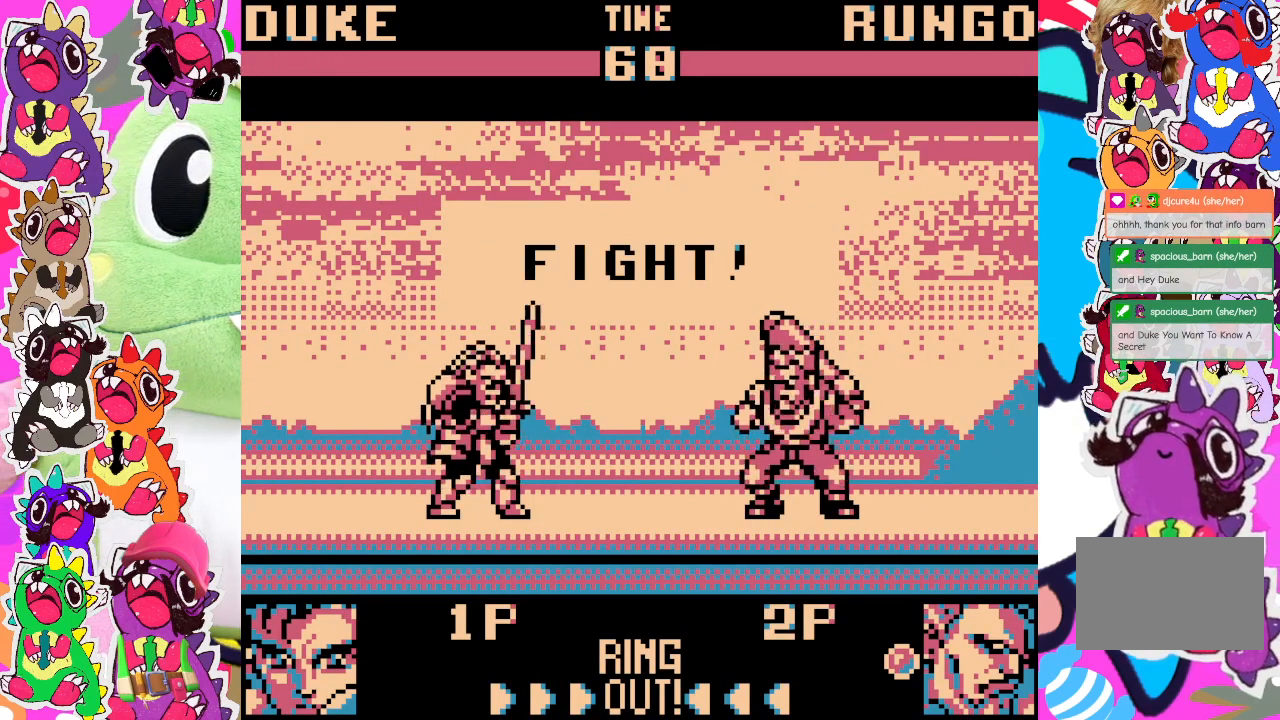
{"buttons": ["DPAD_UP", "DPAD_RIGHT"], "left_stick": "center", "events": []}
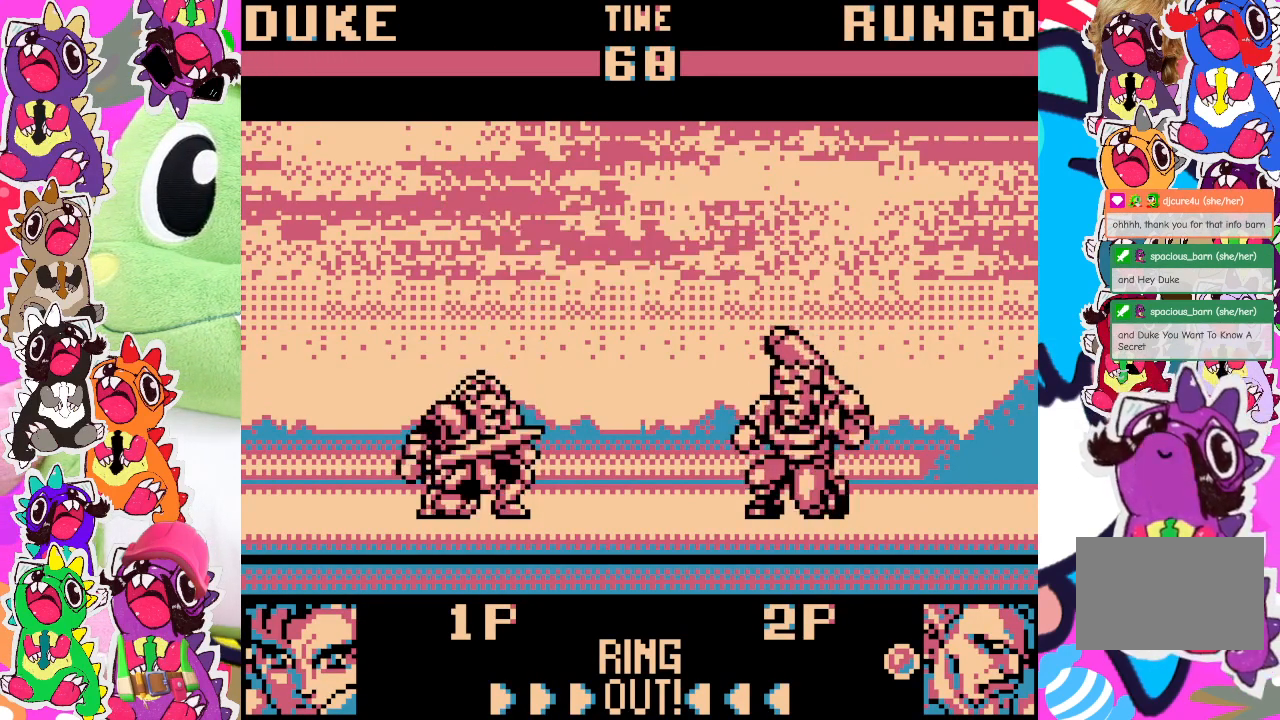
{"buttons": ["DPAD_DOWN"], "left_stick": "center", "events": [[283, "DPAD_RIGHT", "up"], [300, "DPAD_UP", "up"], [350, "SQUARE", "down"], [367, "DPAD_DOWN", "down"], [450, "SQUARE", "up"]]}
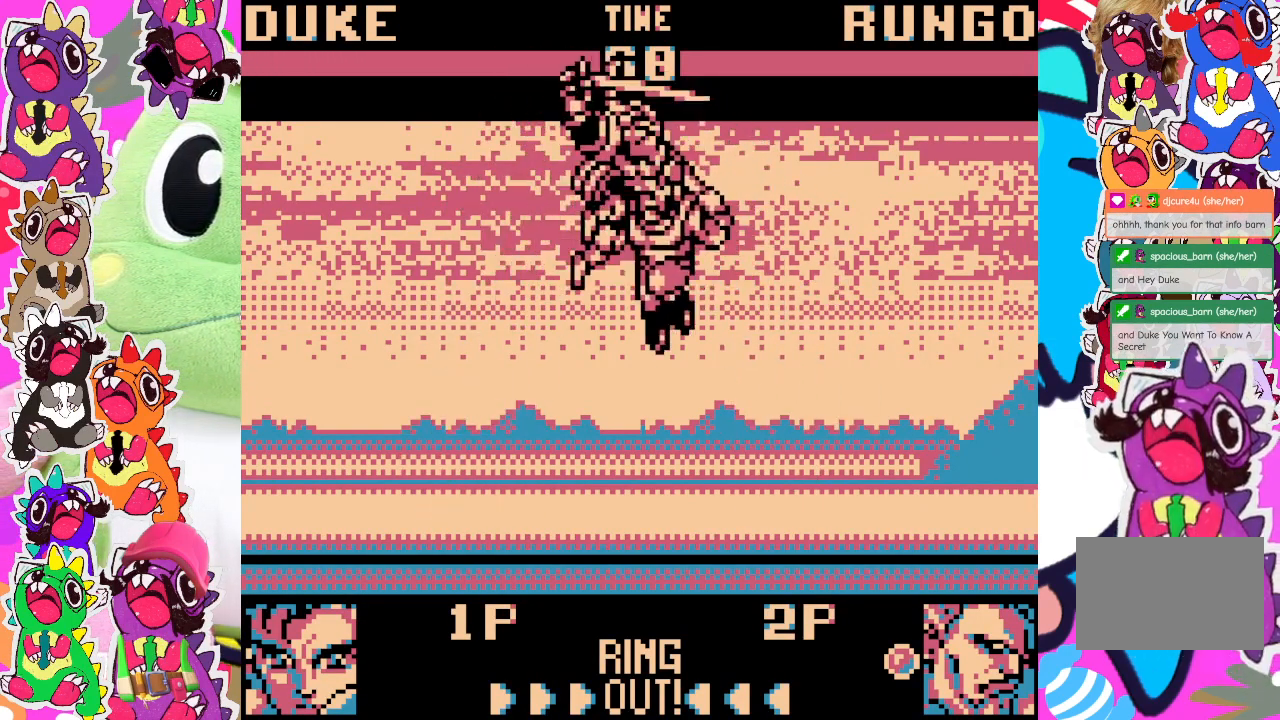
{"buttons": ["DPAD_DOWN", "DPAD_LEFT"], "left_stick": "center", "events": [[50, "SQUARE", "down"], [83, "DPAD_LEFT", "down"], [83, "SQUARE", "up"], [183, "SQUARE", "down"], [350, "SQUARE", "up"], [417, "SQUARE", "down"], [450, "SQUARE", "up"]]}
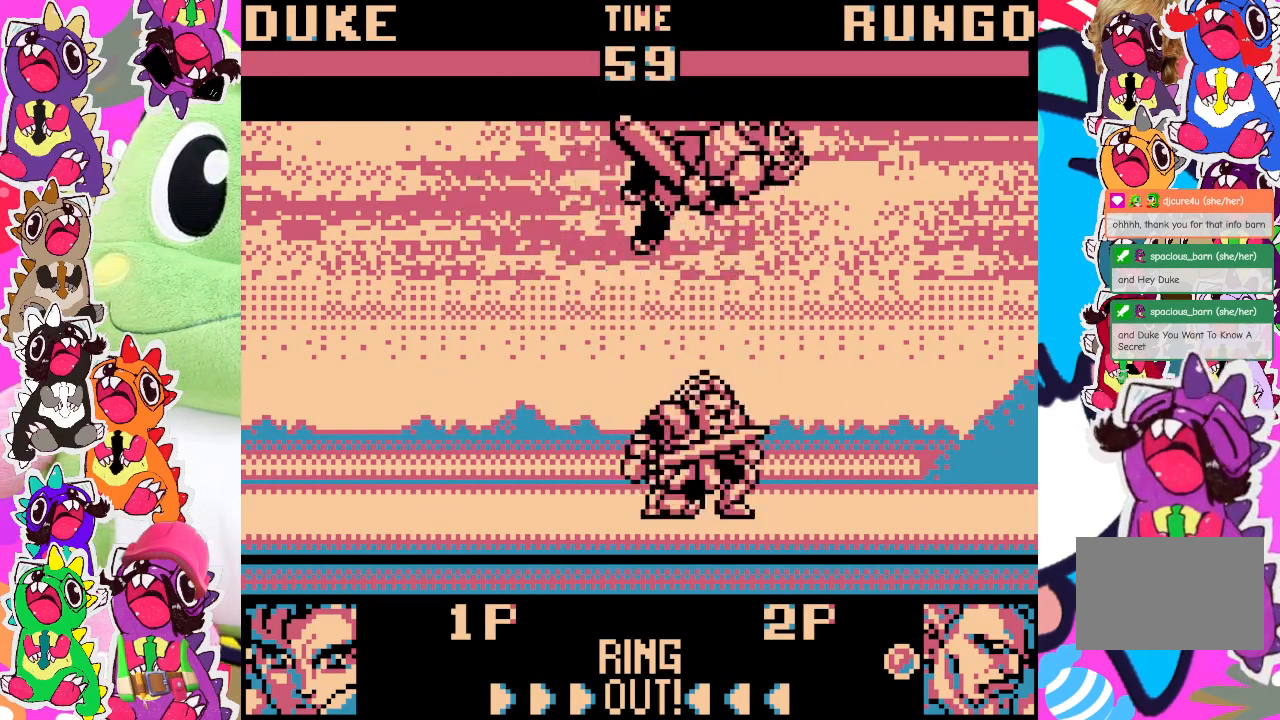
{"buttons": ["DPAD_DOWN", "DPAD_LEFT"], "left_stick": "center", "events": [[33, "SQUARE", "down"], [83, "SQUARE", "up"], [133, "SQUARE", "down"], [217, "SQUARE", "up"]]}
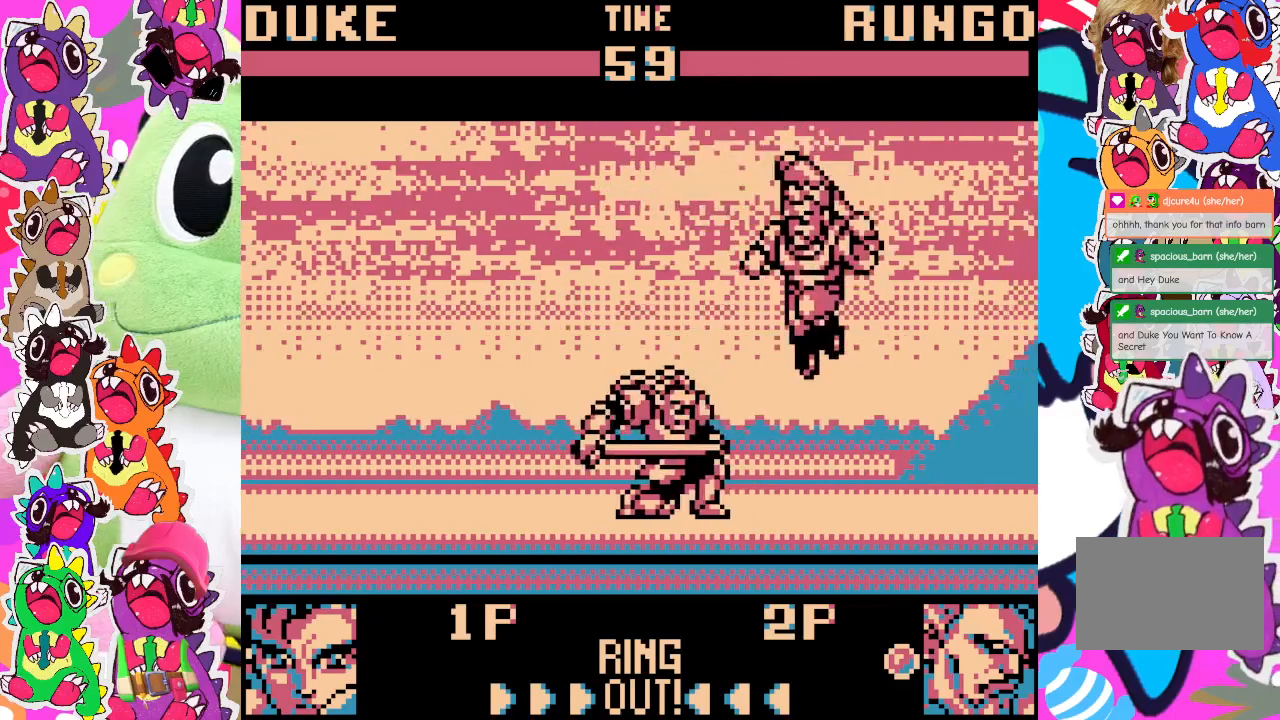
{"buttons": ["SQUARE", "DPAD_DOWN", "DPAD_LEFT"], "left_stick": "center", "events": [[183, "SQUARE", "down"], [250, "SQUARE", "up"], [333, "SQUARE", "down"], [383, "SQUARE", "up"], [433, "SQUARE", "down"]]}
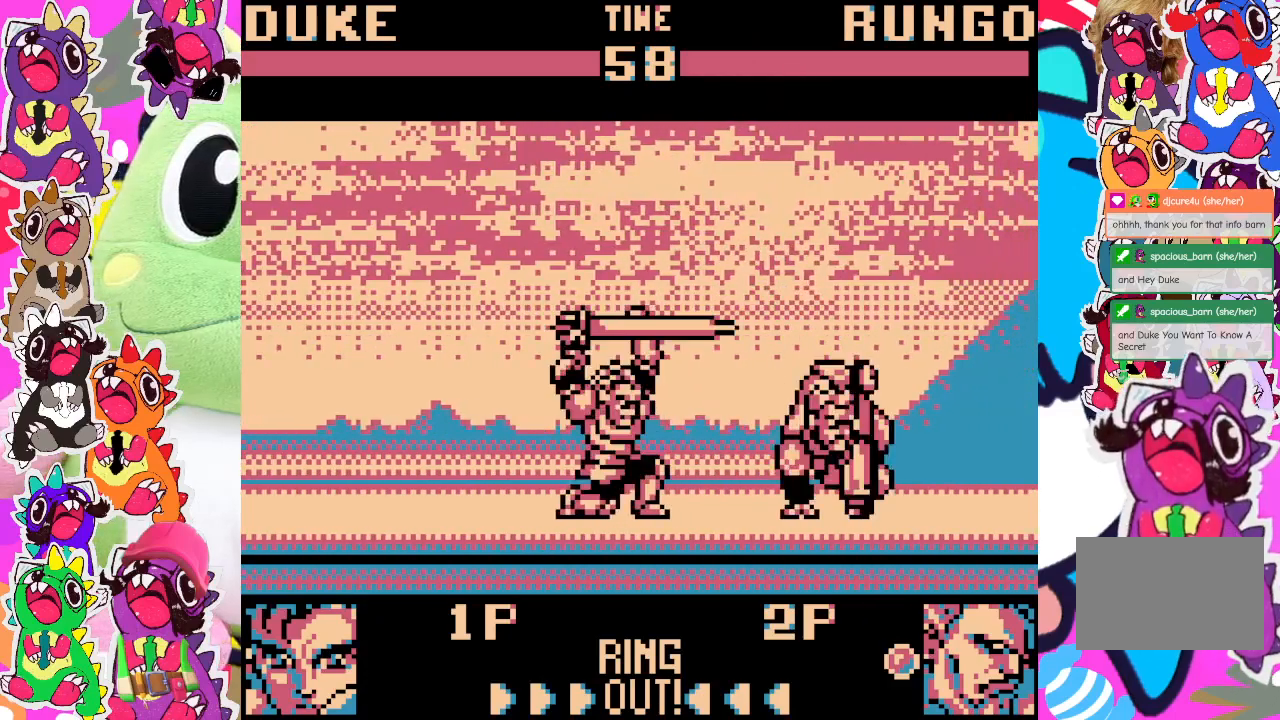
{"buttons": ["SQUARE", "DPAD_DOWN", "DPAD_LEFT"], "left_stick": "center", "events": [[33, "SQUARE", "up"], [67, "SQUARE", "down"], [133, "SQUARE", "up"], [217, "SQUARE", "down"], [283, "SQUARE", "up"], [300, "SQUARE", "down"], [417, "SQUARE", "up"], [483, "SQUARE", "down"]]}
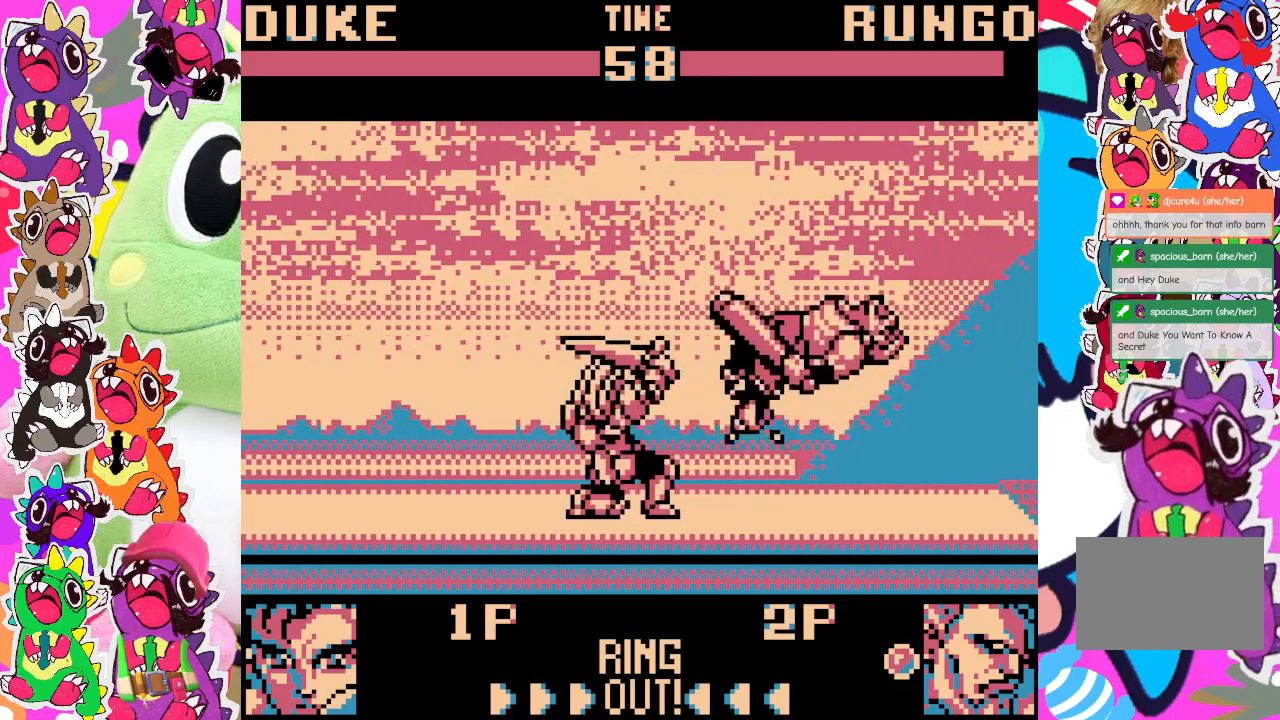
{"buttons": ["DPAD_DOWN", "DPAD_LEFT"], "left_stick": "center", "events": [[133, "SQUARE", "up"]]}
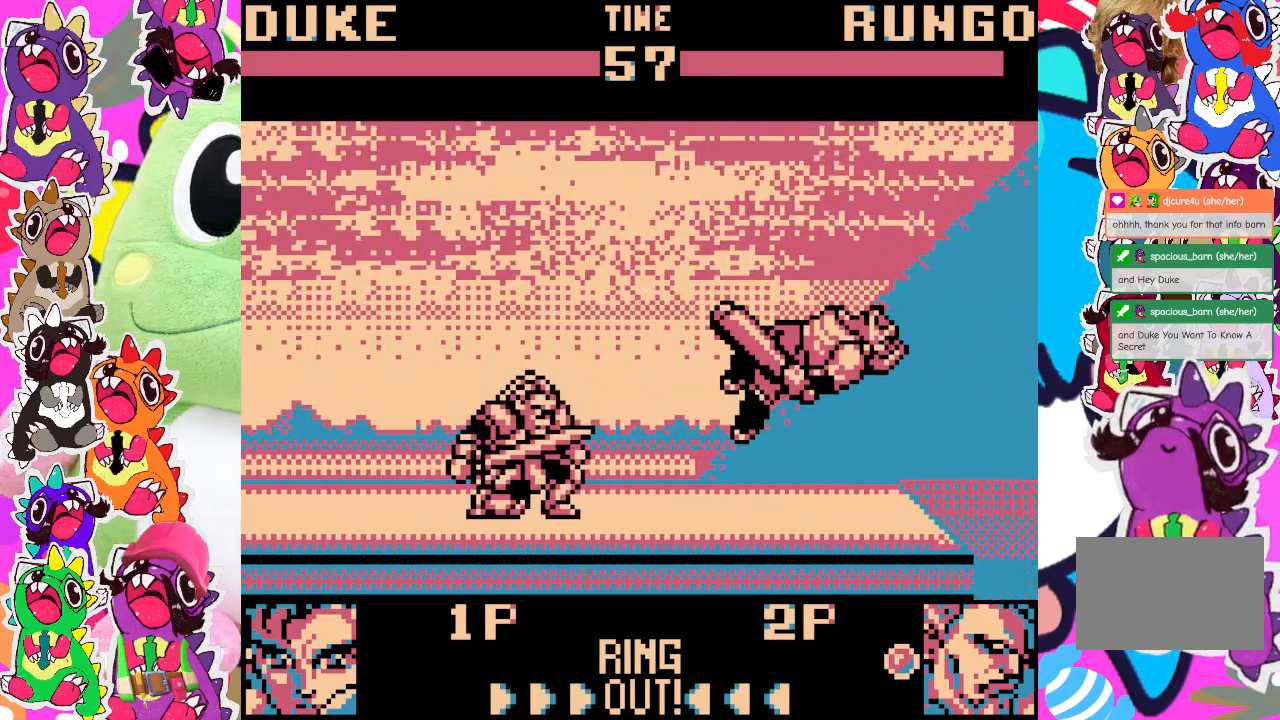
{"buttons": ["DPAD_RIGHT"], "left_stick": "center", "events": [[233, "DPAD_DOWN", "up"], [233, "DPAD_LEFT", "up"], [433, "DPAD_RIGHT", "down"]]}
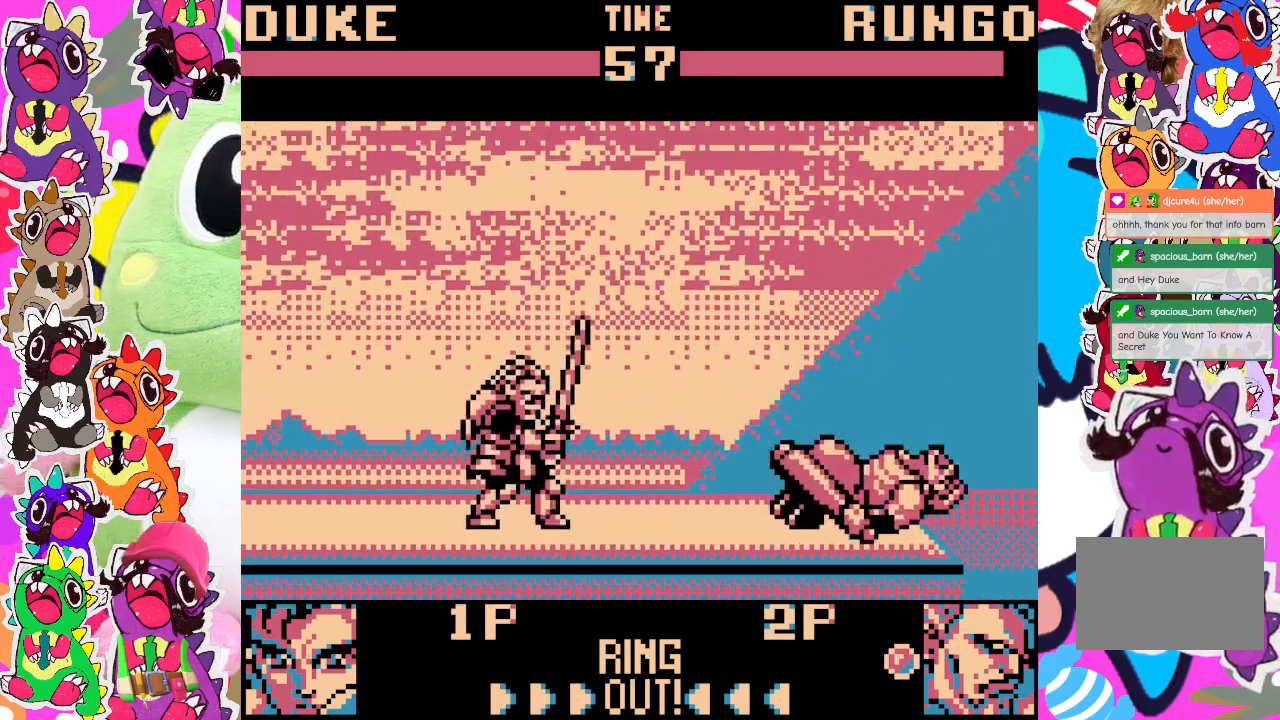
{"buttons": ["DPAD_DOWN"], "left_stick": "center", "events": [[467, "DPAD_RIGHT", "up"], [483, "DPAD_DOWN", "down"]]}
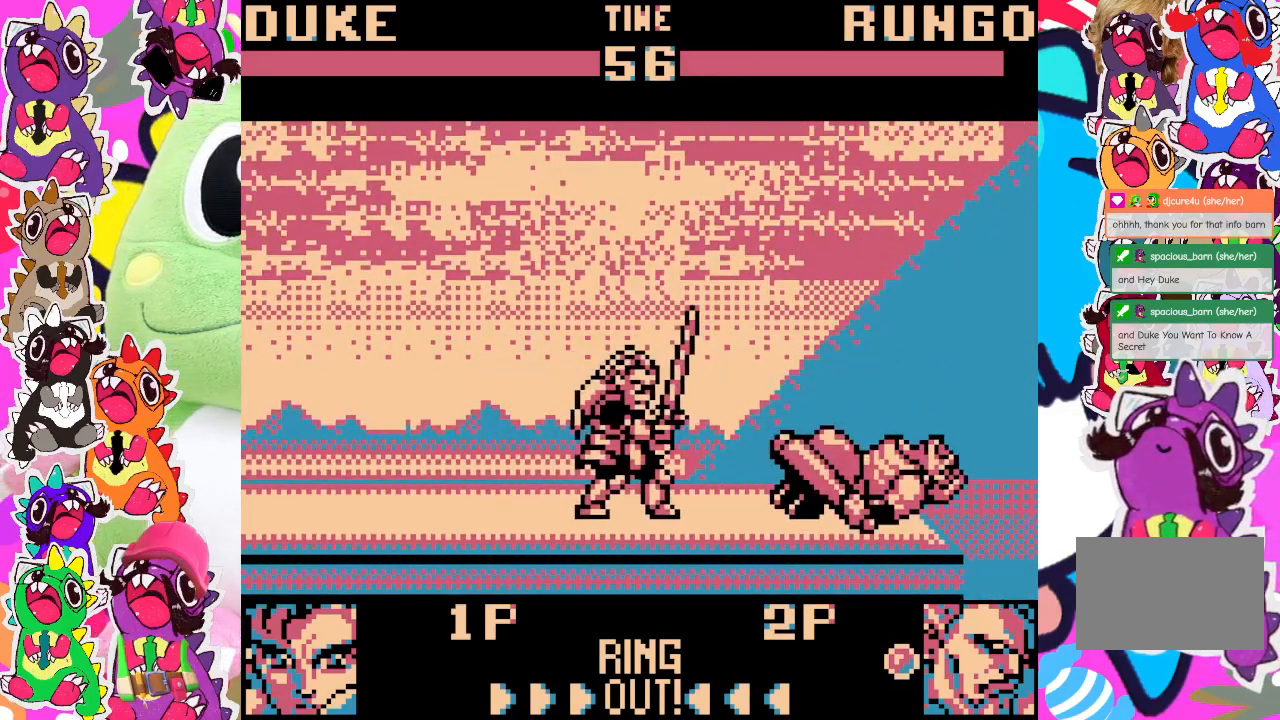
{"buttons": ["SQUARE", "DPAD_DOWN", "DPAD_LEFT"], "left_stick": "center", "events": [[17, "DPAD_DOWN", "up"], [50, "DPAD_DOWN", "down"], [50, "DPAD_LEFT", "down"], [217, "SQUARE", "down"], [283, "SQUARE", "up"], [367, "SQUARE", "down"], [400, "SQUARE", "up"], [467, "SQUARE", "down"]]}
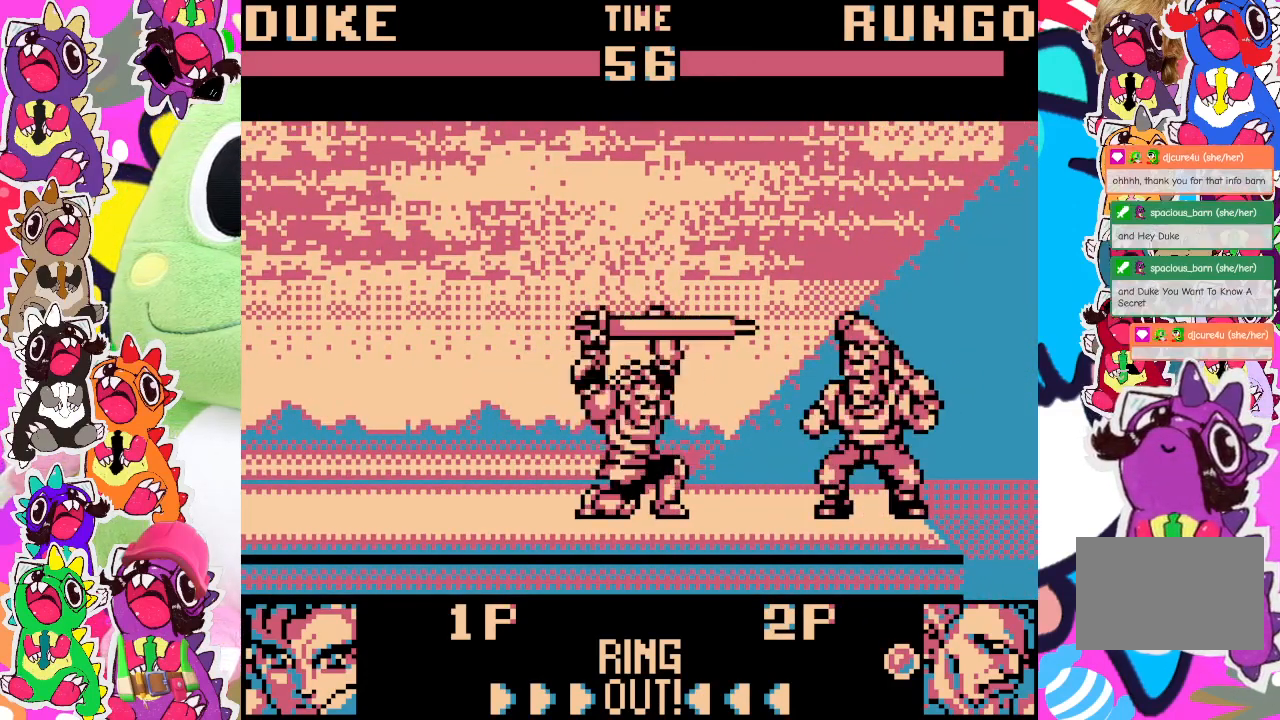
{"buttons": ["SQUARE", "DPAD_DOWN", "DPAD_LEFT"], "left_stick": "center", "events": [[67, "SQUARE", "up"], [100, "SQUARE", "down"], [183, "SQUARE", "up"], [233, "SQUARE", "down"], [300, "SQUARE", "up"], [367, "SQUARE", "down"], [433, "SQUARE", "up"], [500, "SQUARE", "down"]]}
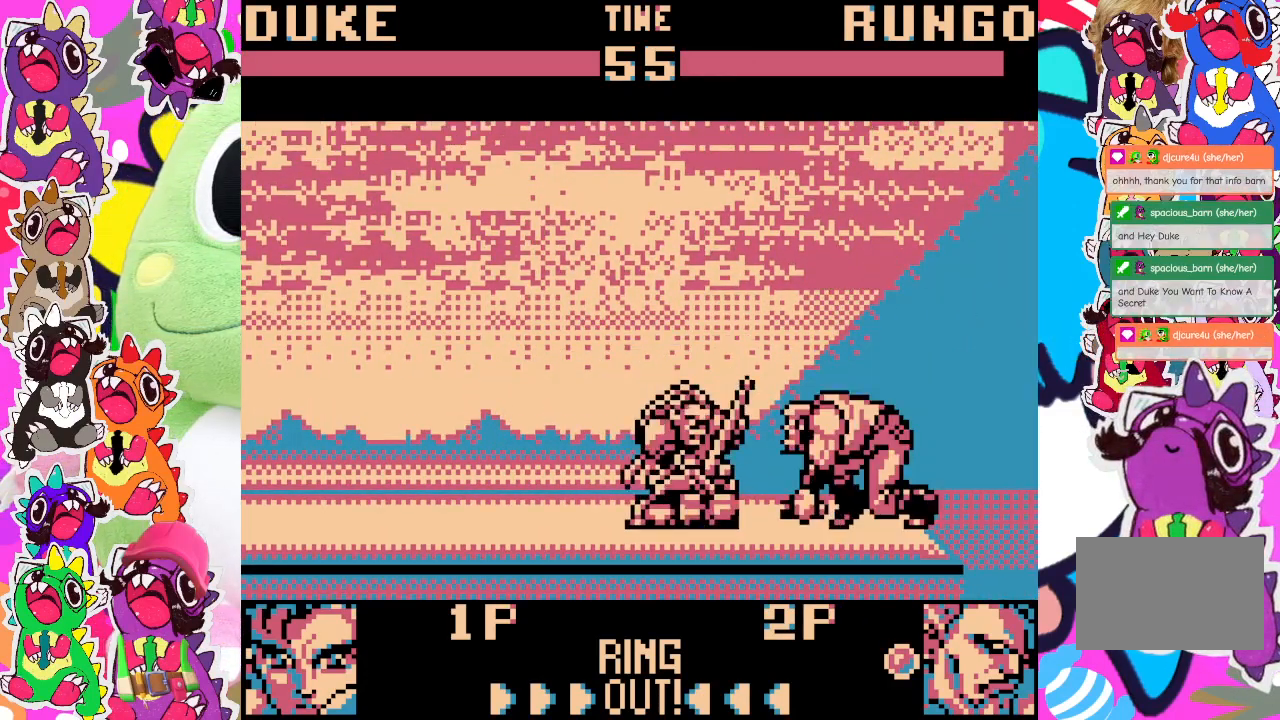
{"buttons": ["SQUARE", "DPAD_DOWN", "DPAD_LEFT"], "left_stick": "center", "events": [[67, "SQUARE", "up"], [117, "SQUARE", "down"], [183, "SQUARE", "up"], [283, "SQUARE", "down"], [317, "SQUARE", "up"], [367, "SQUARE", "down"], [433, "SQUARE", "up"], [500, "SQUARE", "down"]]}
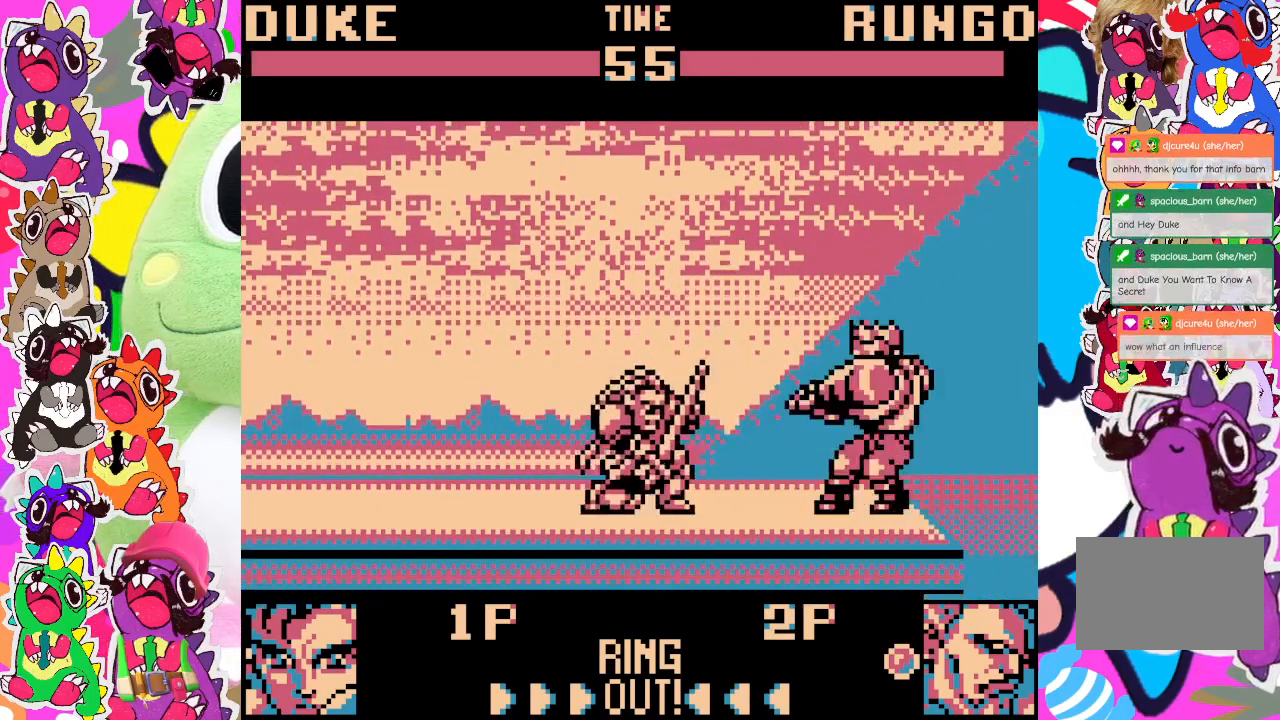
{"buttons": ["DPAD_DOWN", "DPAD_LEFT"], "left_stick": "center", "events": [[67, "SQUARE", "up"], [117, "SQUARE", "down"], [183, "SQUARE", "up"], [250, "SQUARE", "down"], [317, "SQUARE", "up"], [367, "SQUARE", "down"], [450, "SQUARE", "up"]]}
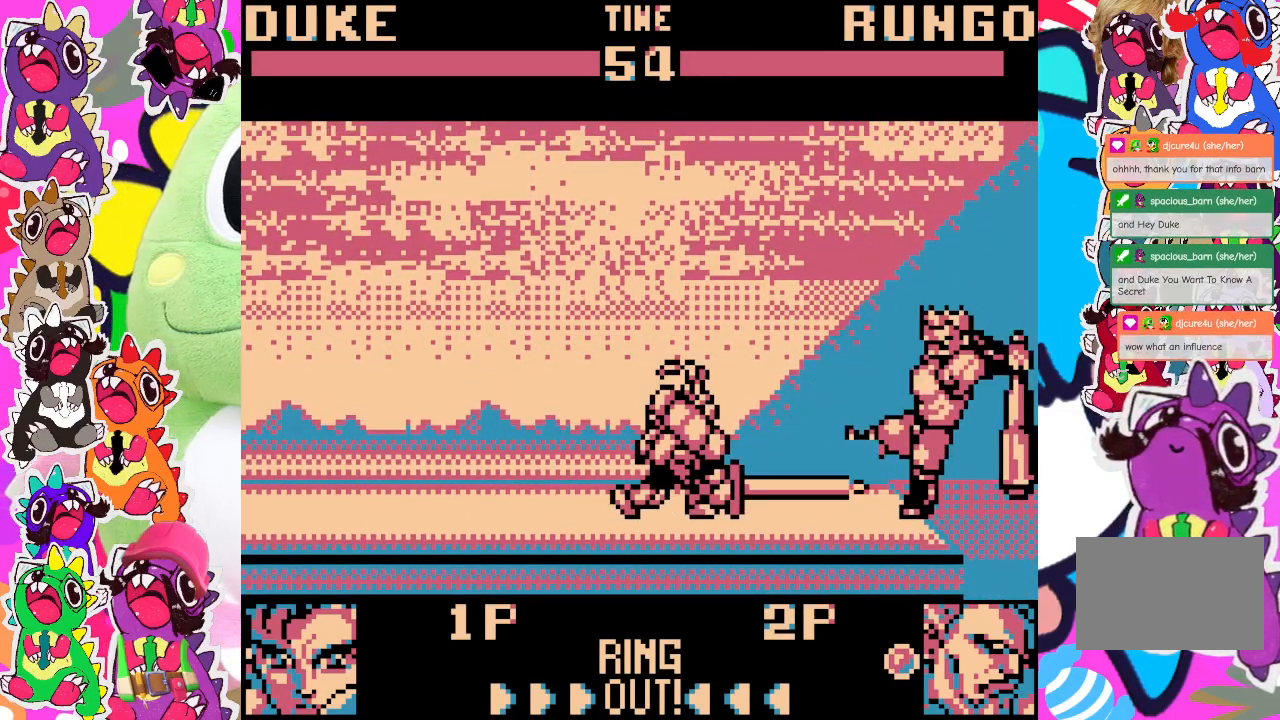
{"buttons": ["SQUARE", "DPAD_DOWN", "DPAD_LEFT"], "left_stick": "center", "events": [[33, "SQUARE", "down"], [117, "SQUARE", "up"], [217, "SQUARE", "down"], [250, "SQUARE", "up"], [350, "SQUARE", "down"], [400, "SQUARE", "up"], [467, "SQUARE", "down"]]}
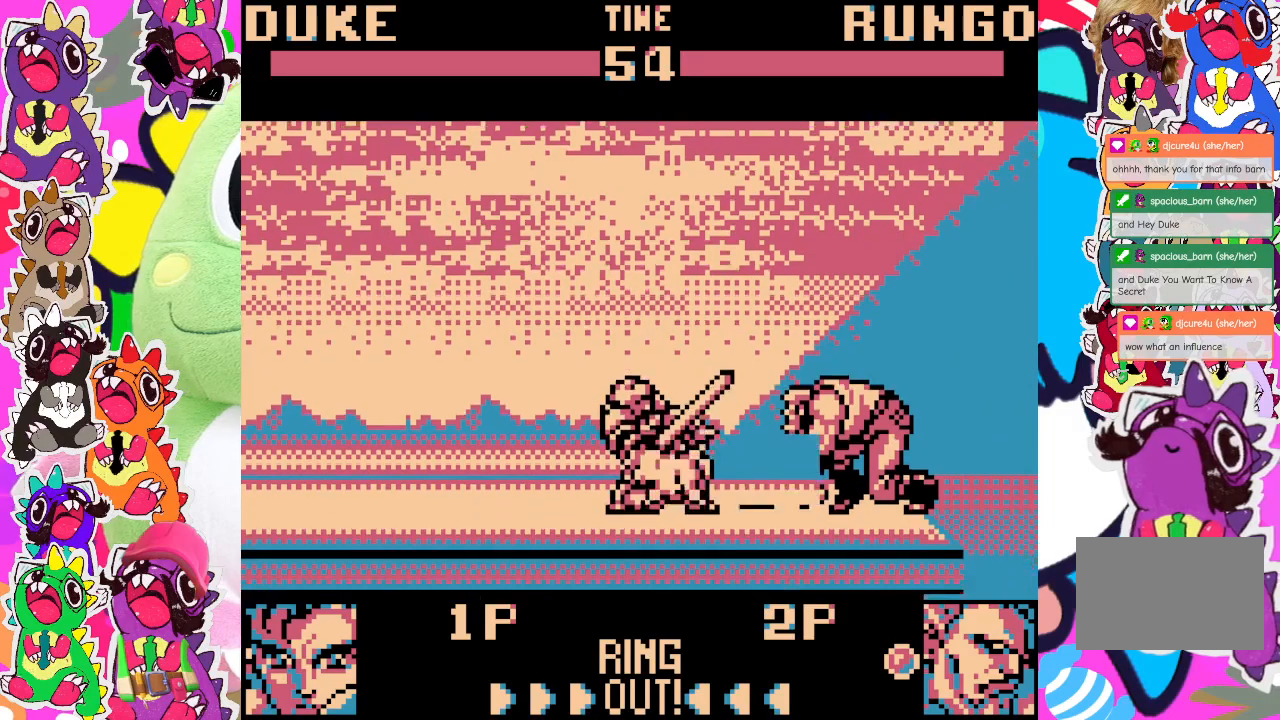
{"buttons": ["DPAD_UP", "DPAD_RIGHT"], "left_stick": "center", "events": [[33, "SQUARE", "up"], [100, "SQUARE", "down"], [167, "SQUARE", "up"], [283, "DPAD_LEFT", "up"], [333, "DPAD_DOWN", "up"], [483, "DPAD_RIGHT", "down"], [500, "DPAD_UP", "down"]]}
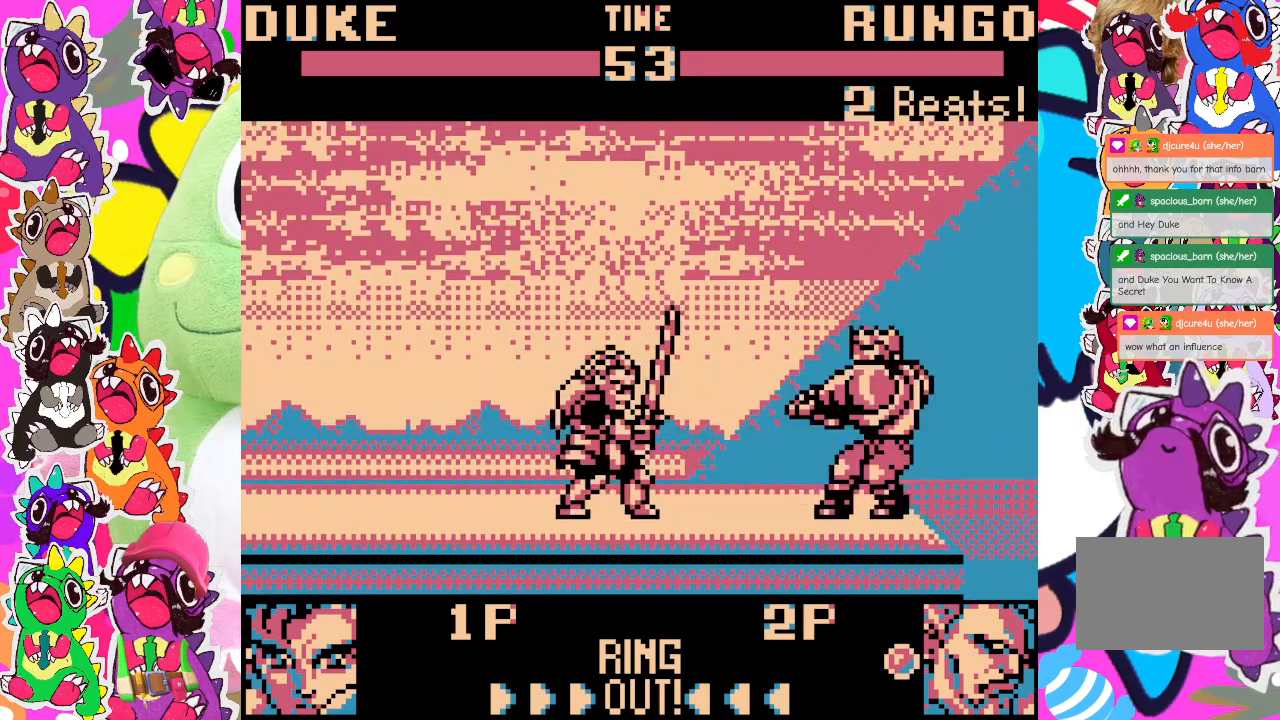
{"buttons": ["DPAD_RIGHT"], "left_stick": "center", "events": [[467, "DPAD_UP", "up"]]}
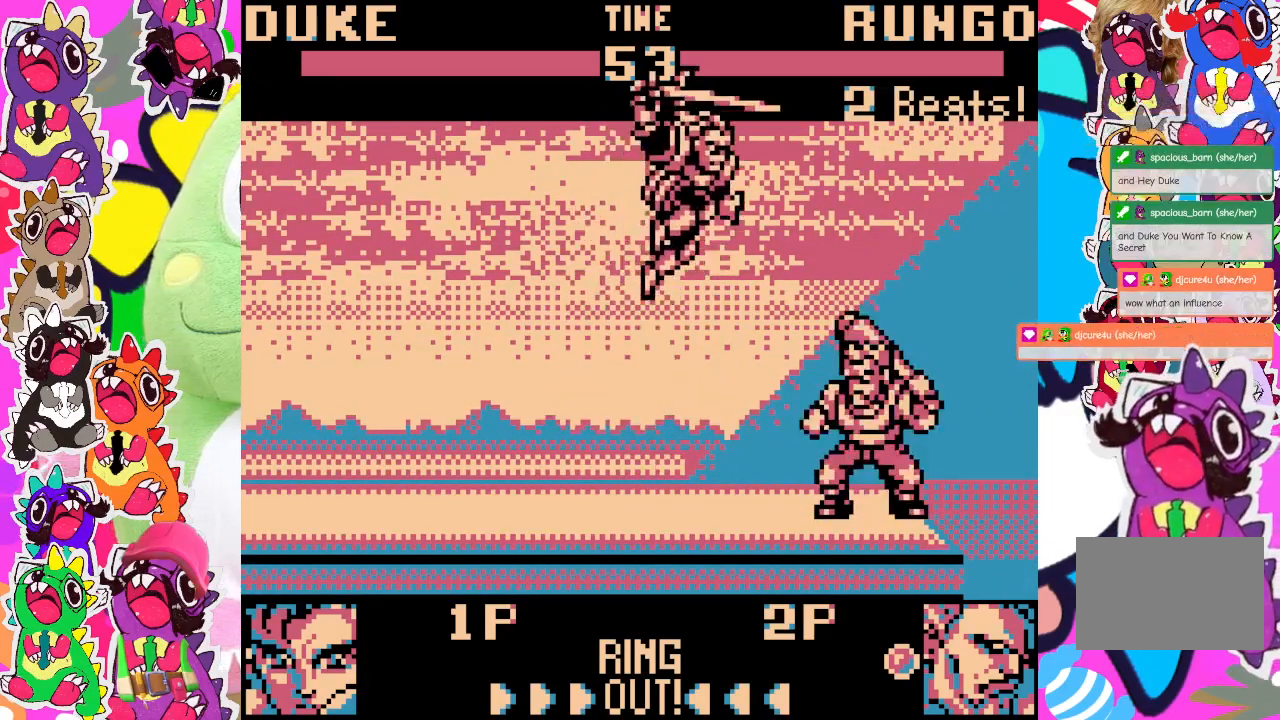
{"buttons": ["SQUARE", "DPAD_DOWN", "DPAD_LEFT"], "left_stick": "center", "events": [[17, "DPAD_DOWN", "down"], [17, "DPAD_RIGHT", "up"], [83, "SQUARE", "down"], [117, "DPAD_LEFT", "down"], [183, "SQUARE", "up"], [233, "SQUARE", "down"], [300, "SQUARE", "up"], [367, "SQUARE", "down"], [433, "SQUARE", "up"], [483, "SQUARE", "down"]]}
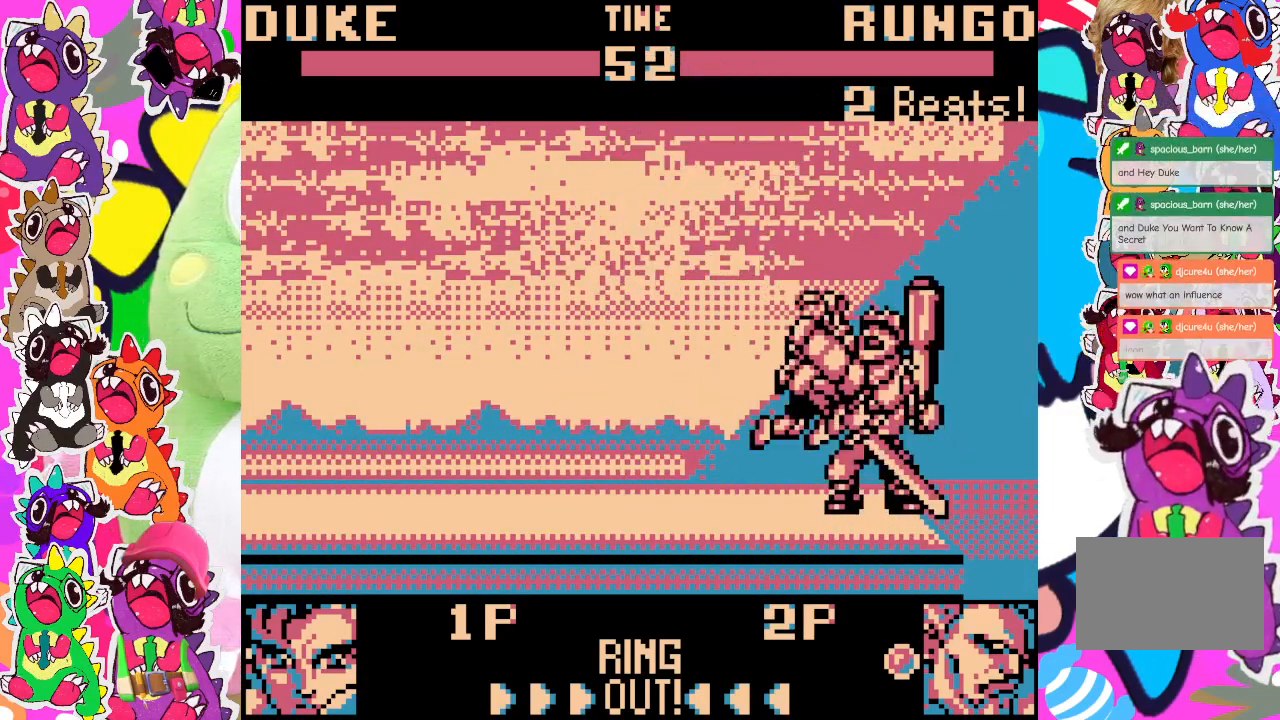
{"buttons": ["SQUARE", "DPAD_DOWN", "DPAD_LEFT"], "left_stick": "center", "events": [[50, "SQUARE", "up"], [100, "SQUARE", "down"], [150, "SQUARE", "up"], [200, "SQUARE", "down"], [267, "SQUARE", "up"], [333, "SQUARE", "down"], [383, "SQUARE", "up"], [450, "SQUARE", "down"]]}
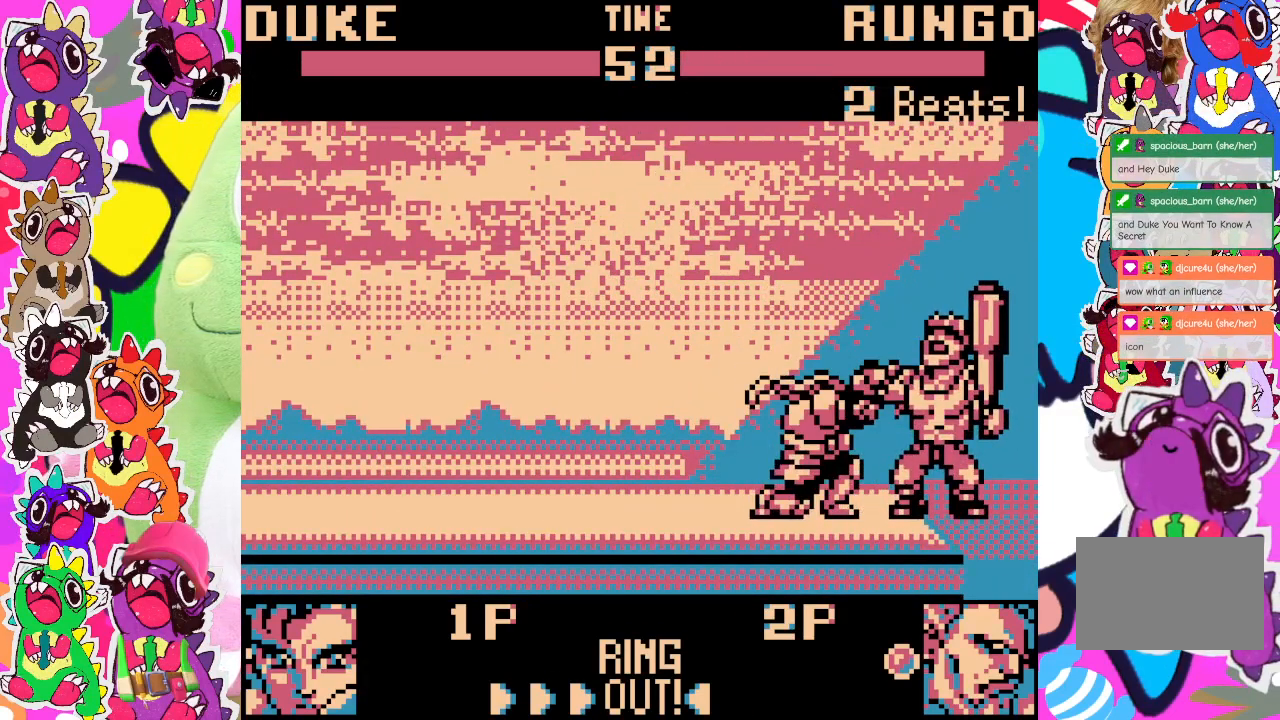
{"buttons": ["DPAD_DOWN", "DPAD_LEFT"], "left_stick": "center", "events": [[17, "SQUARE", "up"], [50, "SQUARE", "down"], [133, "SQUARE", "up"], [167, "SQUARE", "down"], [250, "SQUARE", "up"], [317, "SQUARE", "down"], [367, "SQUARE", "up"], [433, "SQUARE", "down"], [483, "SQUARE", "up"]]}
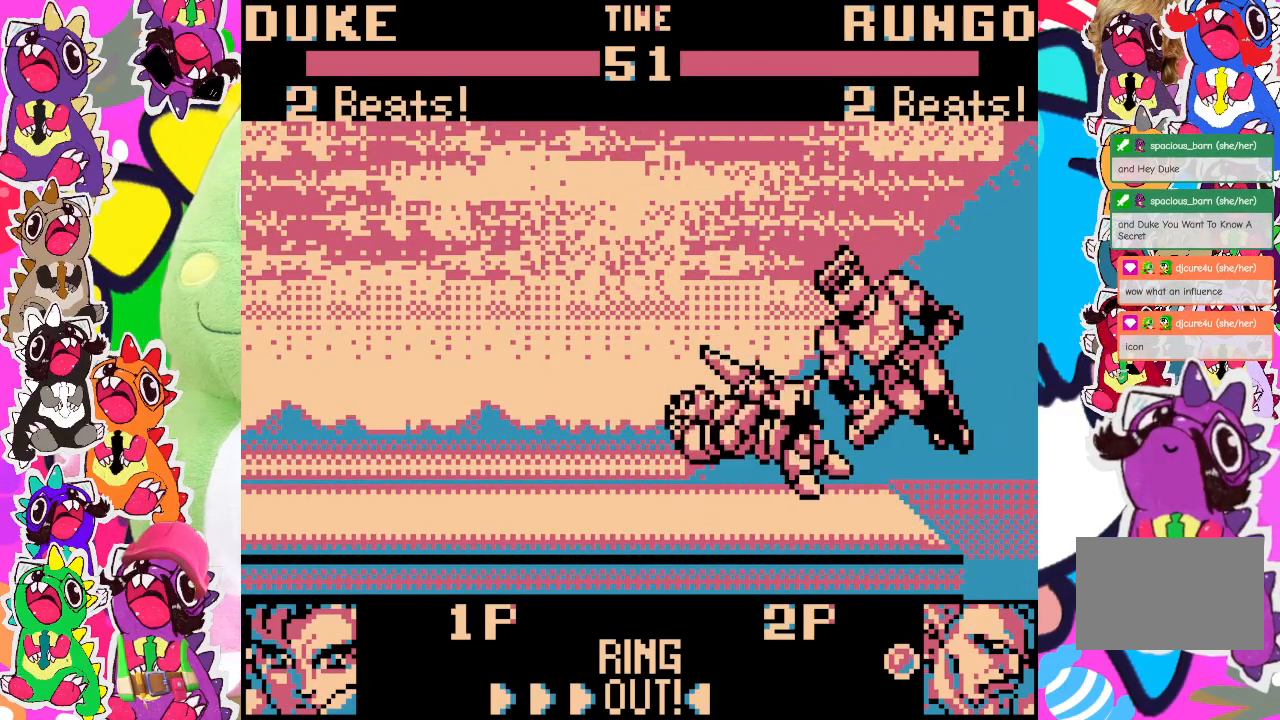
{"buttons": ["SQUARE", "DPAD_DOWN", "DPAD_LEFT"], "left_stick": "center", "events": [[67, "SQUARE", "down"], [133, "SQUARE", "up"], [183, "SQUARE", "down"], [267, "SQUARE", "up"], [317, "SQUARE", "down"], [383, "SQUARE", "up"], [450, "SQUARE", "down"]]}
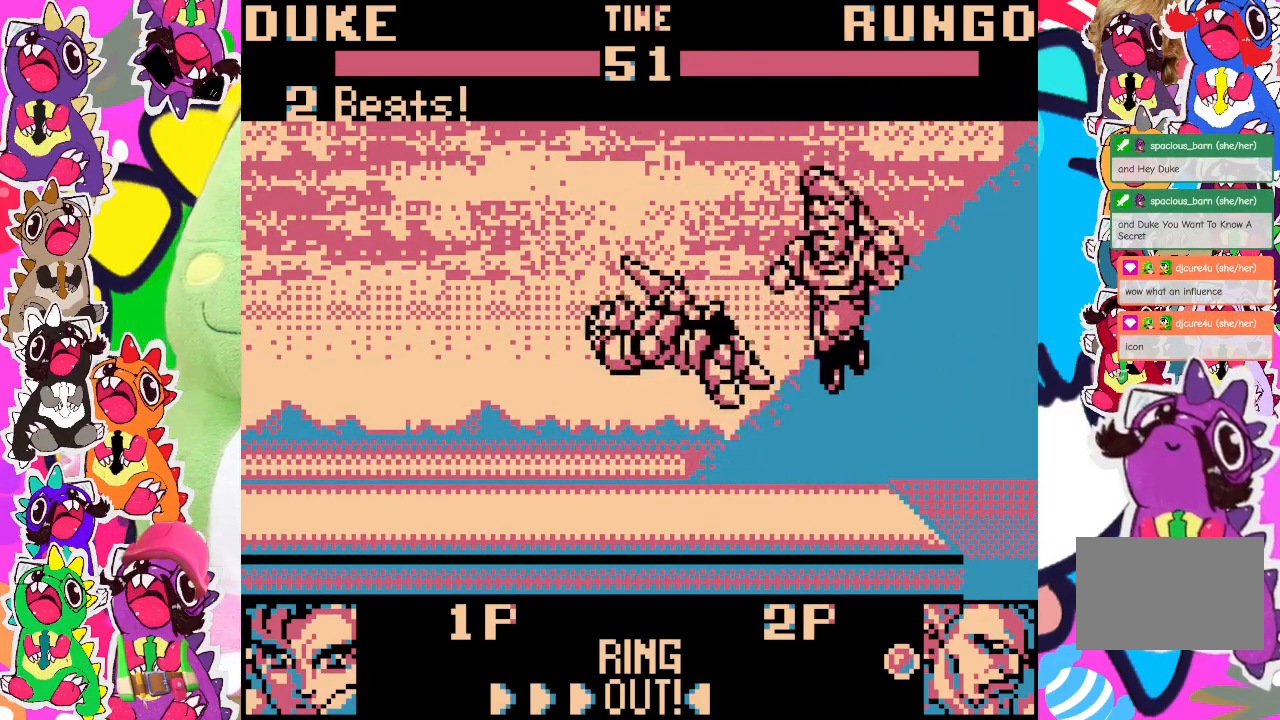
{"buttons": ["SQUARE", "DPAD_DOWN", "DPAD_LEFT"], "left_stick": "center", "events": [[33, "SQUARE", "up"], [83, "SQUARE", "down"], [150, "SQUARE", "up"], [217, "SQUARE", "down"], [300, "SQUARE", "up"], [350, "SQUARE", "down"], [417, "SQUARE", "up"], [483, "SQUARE", "down"]]}
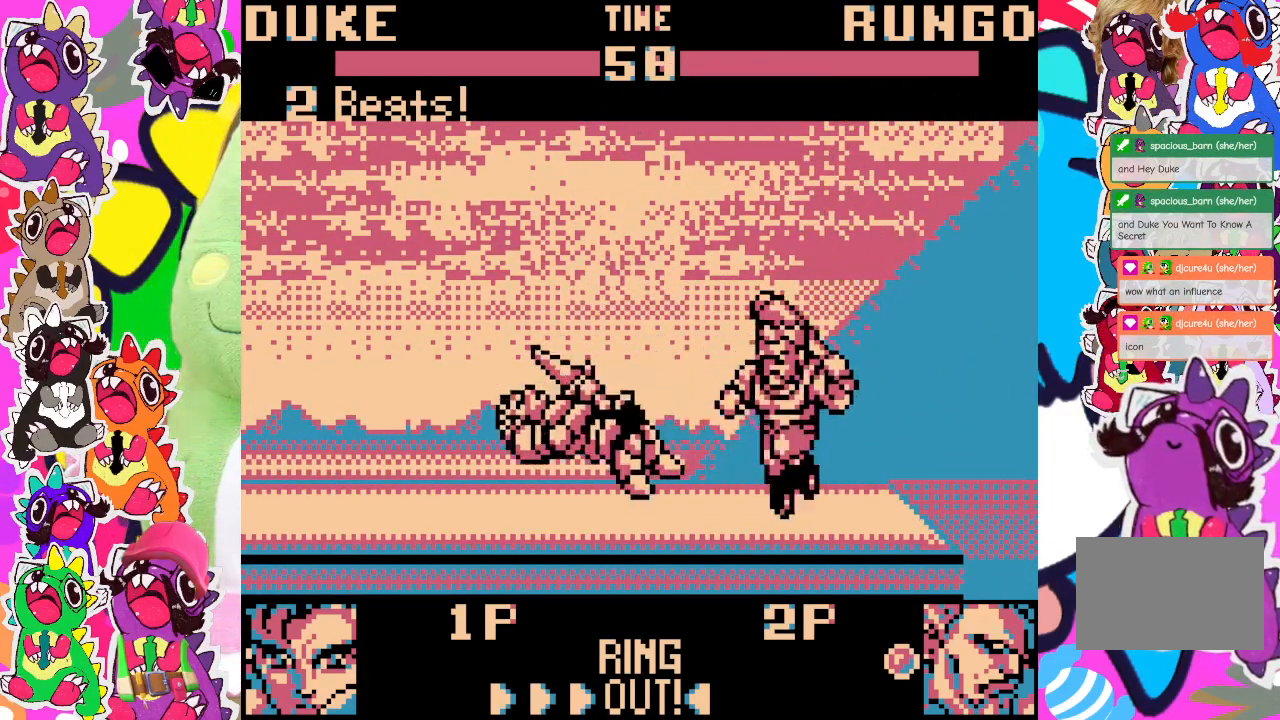
{"buttons": ["DPAD_DOWN", "DPAD_LEFT"], "left_stick": "center", "events": [[67, "SQUARE", "up"], [167, "SQUARE", "down"], [183, "SQUARE", "up"], [283, "SQUARE", "down"], [333, "SQUARE", "up"], [383, "SQUARE", "down"], [467, "SQUARE", "up"]]}
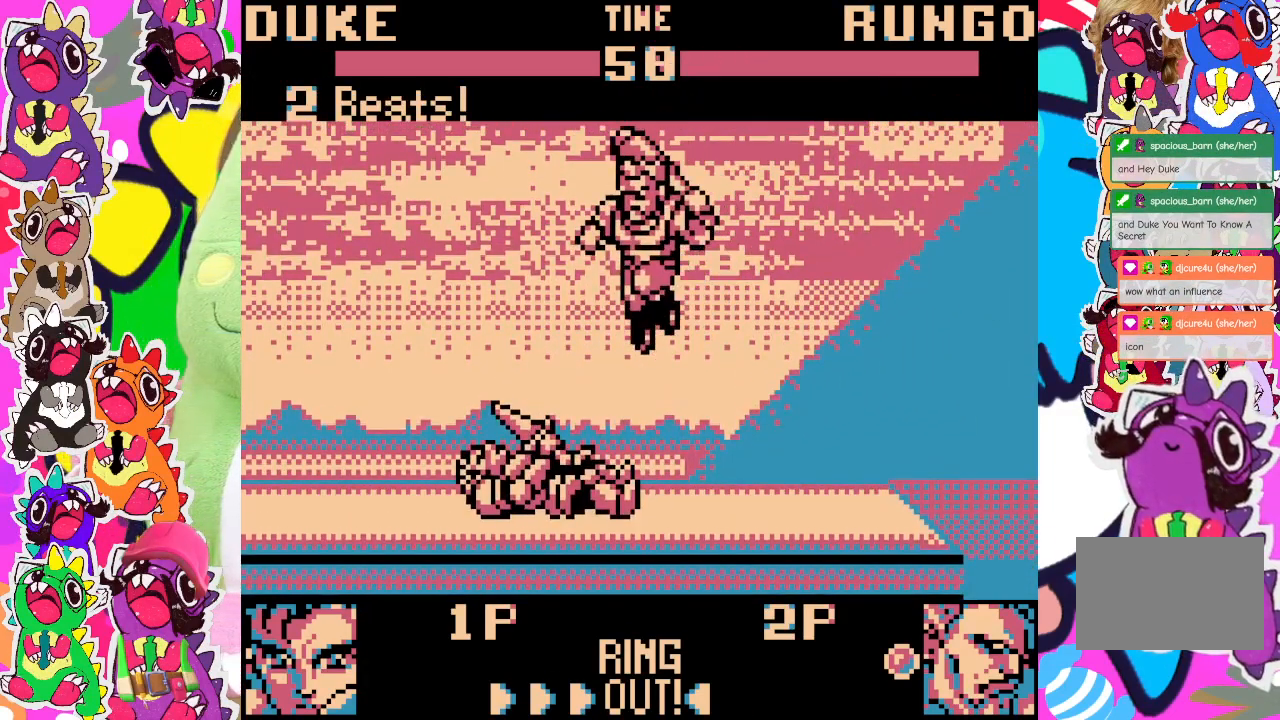
{"buttons": ["SQUARE", "DPAD_DOWN", "DPAD_LEFT"], "left_stick": "center", "events": [[33, "SQUARE", "down"], [83, "SQUARE", "up"], [183, "SQUARE", "down"], [233, "SQUARE", "up"], [300, "SQUARE", "down"], [350, "SQUARE", "up"], [467, "SQUARE", "down"]]}
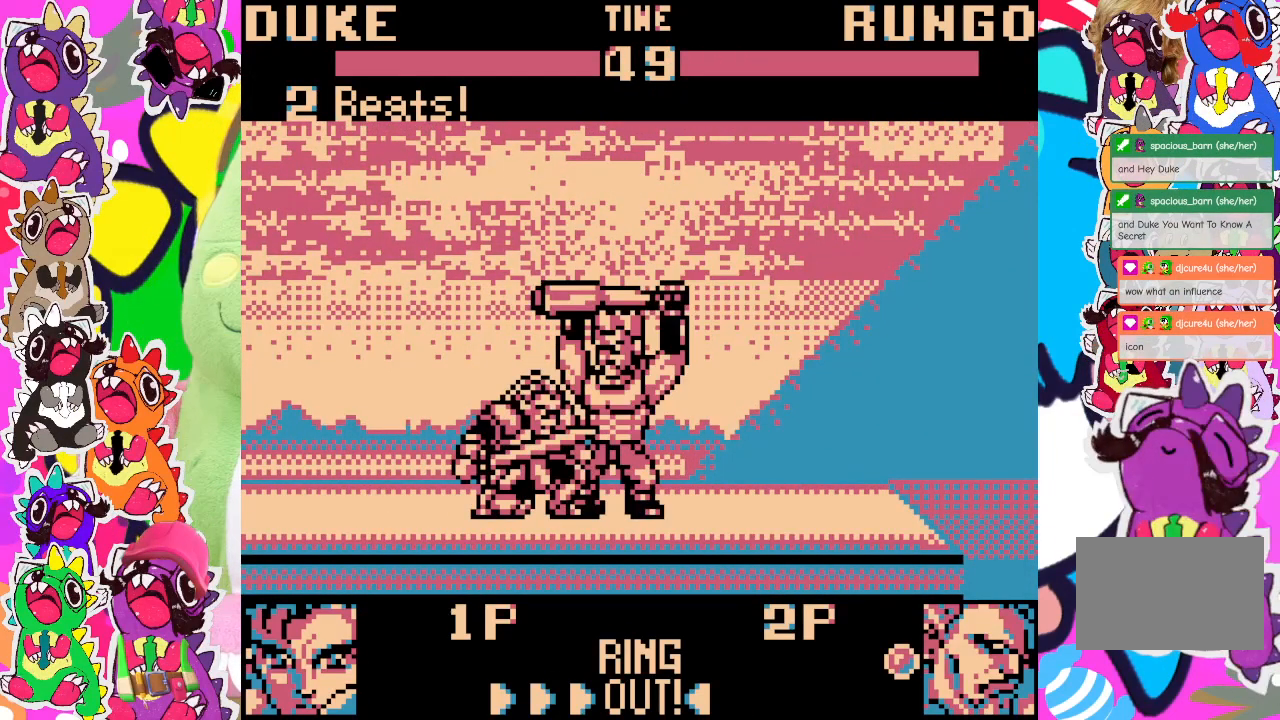
{"buttons": ["SQUARE", "DPAD_DOWN", "DPAD_LEFT"], "left_stick": "center", "events": [[50, "SQUARE", "up"], [83, "SQUARE", "down"], [133, "SQUARE", "up"], [417, "SQUARE", "down"]]}